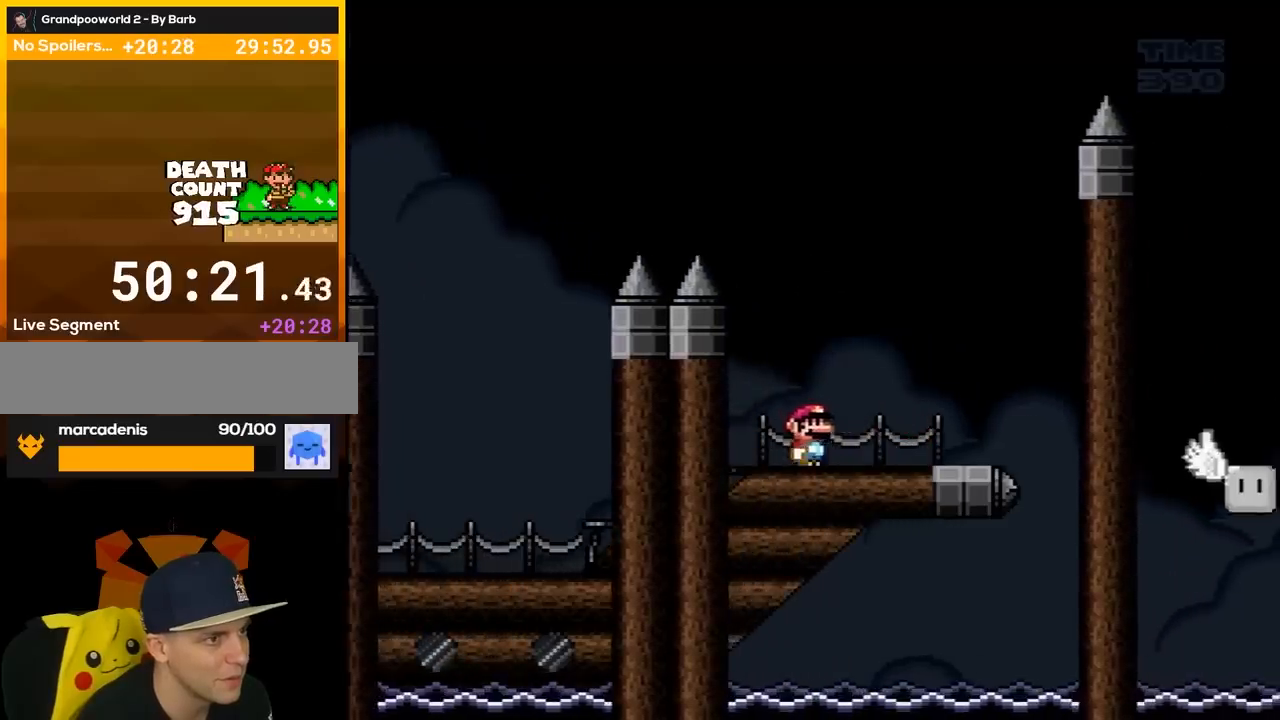
Gameplay with a controller (Nintendo layout); each line is a JSON object with the inputs held at the frame after it. "events" lists button and stick changes between this image and that frame as [ms after this image, input, new state], when the widget could be followed in between. Not read: L3 R3.
{"buttons": ["Y", "DPAD_RIGHT"], "events": []}
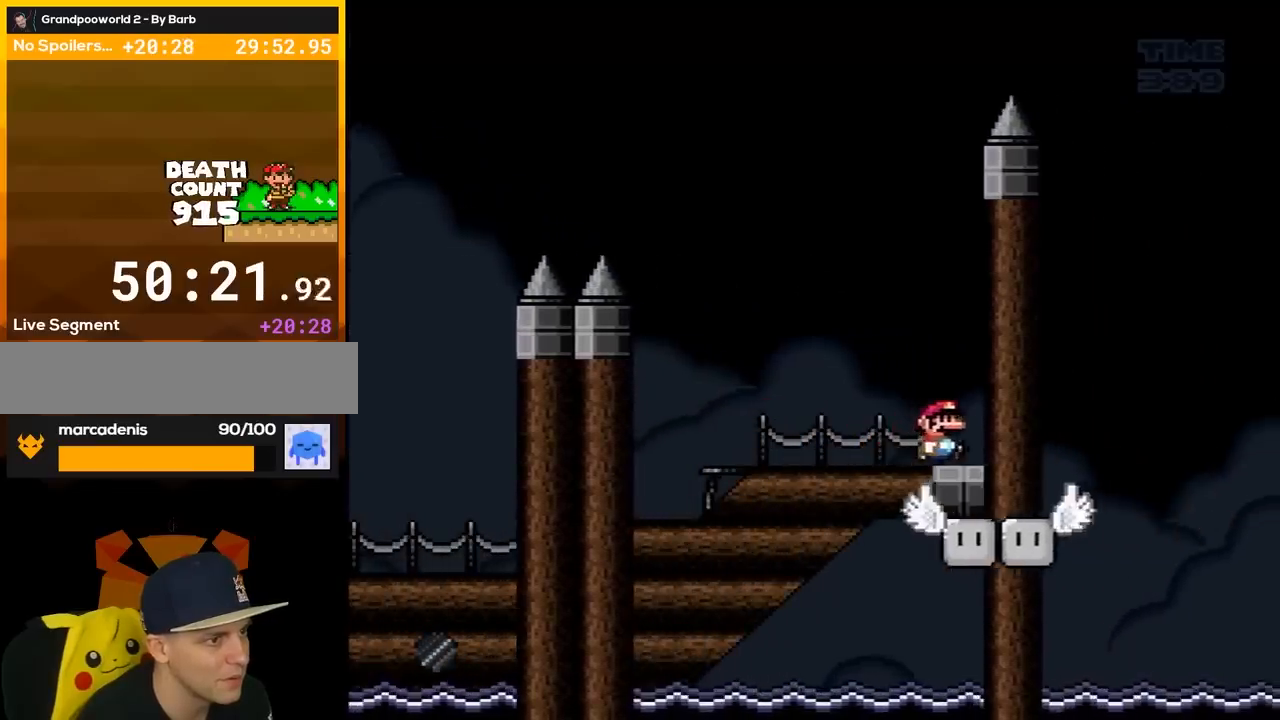
{"buttons": ["B", "Y"], "events": [[50, "B", "down"], [50, "DPAD_RIGHT", "up"], [83, "DPAD_LEFT", "down"], [500, "DPAD_LEFT", "up"]]}
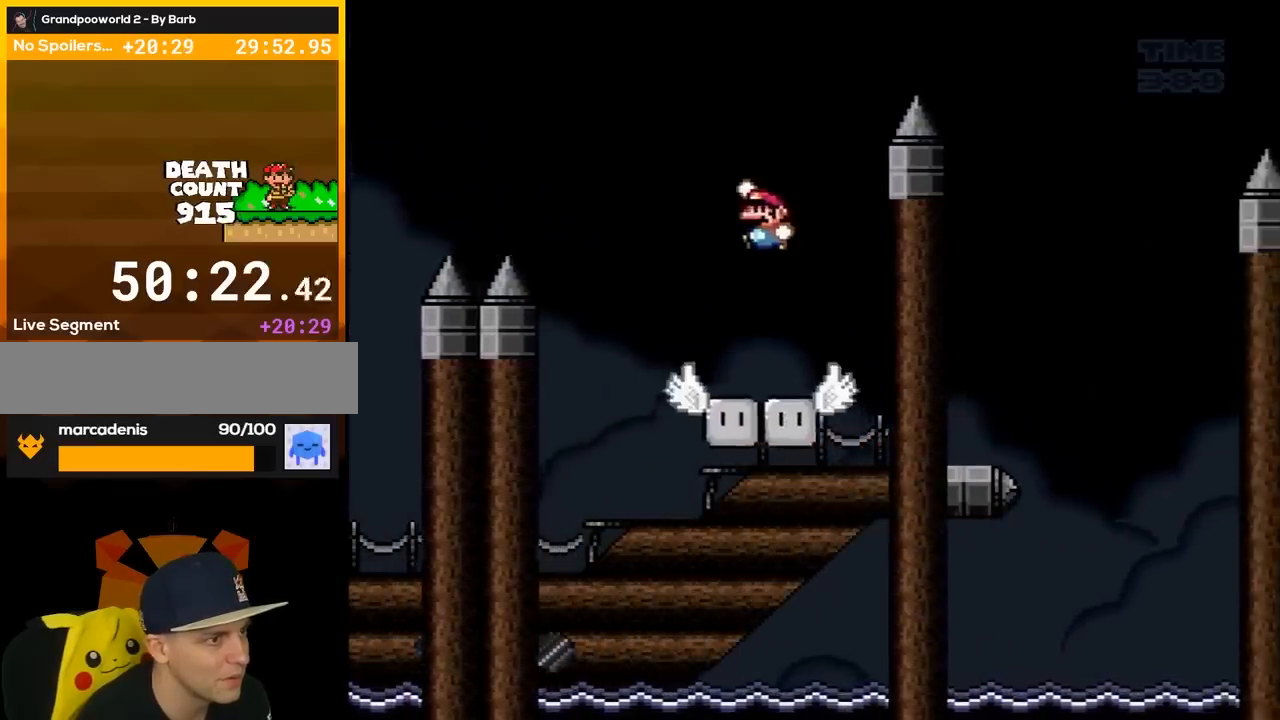
{"buttons": ["B", "Y", "DPAD_RIGHT"], "events": [[83, "DPAD_RIGHT", "down"], [183, "B", "up"], [500, "B", "down"]]}
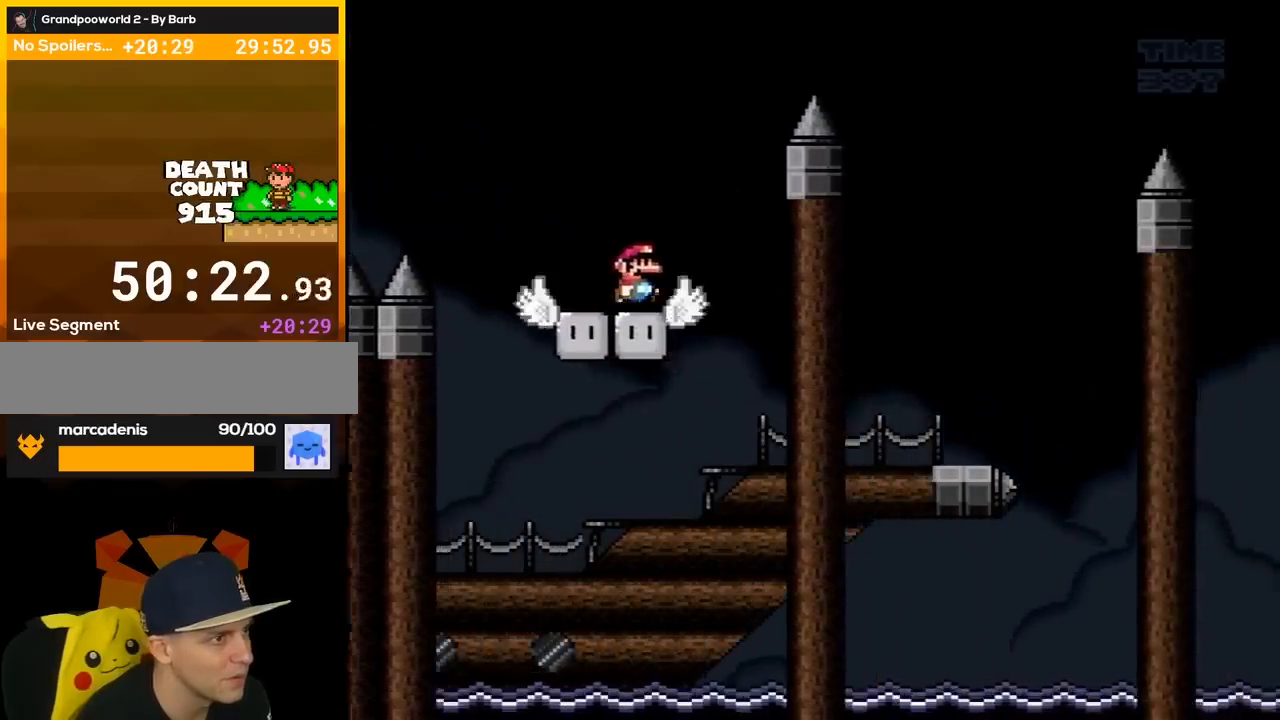
{"buttons": ["B", "Y", "DPAD_RIGHT"], "events": [[83, "DPAD_RIGHT", "up"], [83, "DPAD_UP", "down"], [117, "DPAD_UP", "up"], [250, "DPAD_RIGHT", "down"], [283, "DPAD_UP", "down"], [333, "DPAD_UP", "up"]]}
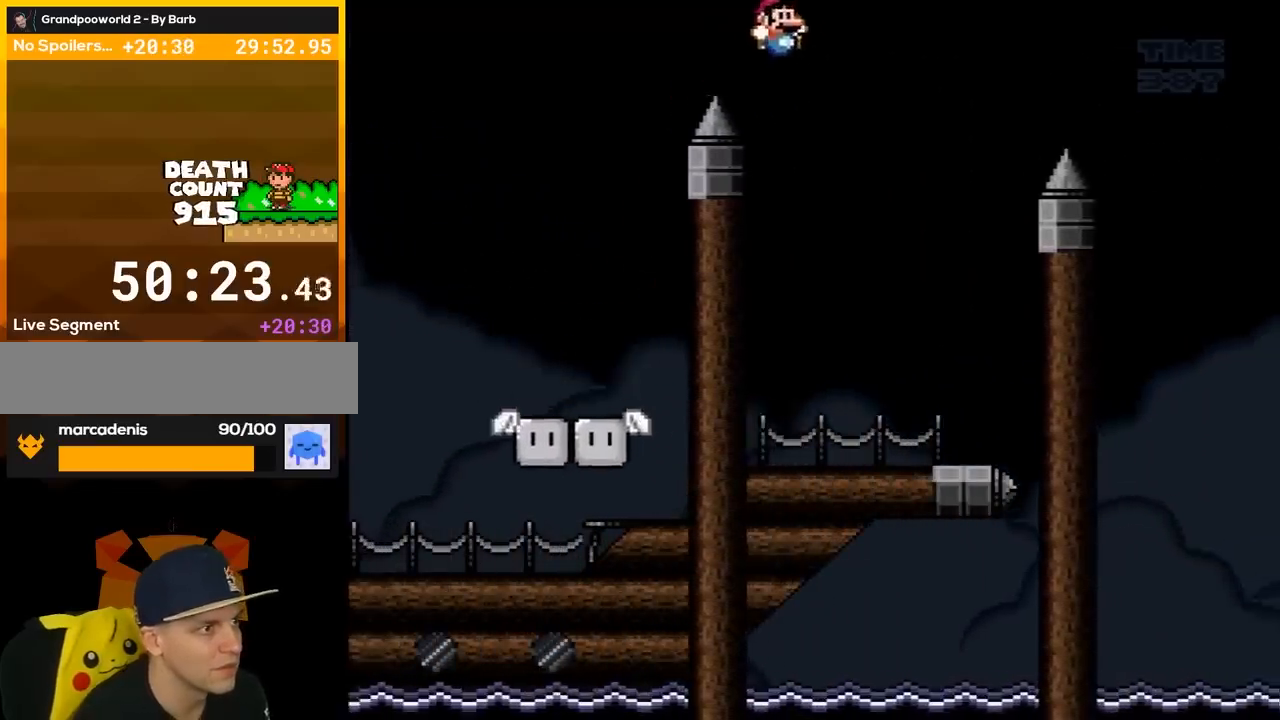
{"buttons": ["B", "Y", "DPAD_RIGHT"], "events": [[33, "DPAD_LEFT", "down"], [33, "DPAD_RIGHT", "up"], [367, "DPAD_LEFT", "up"], [400, "DPAD_RIGHT", "down"]]}
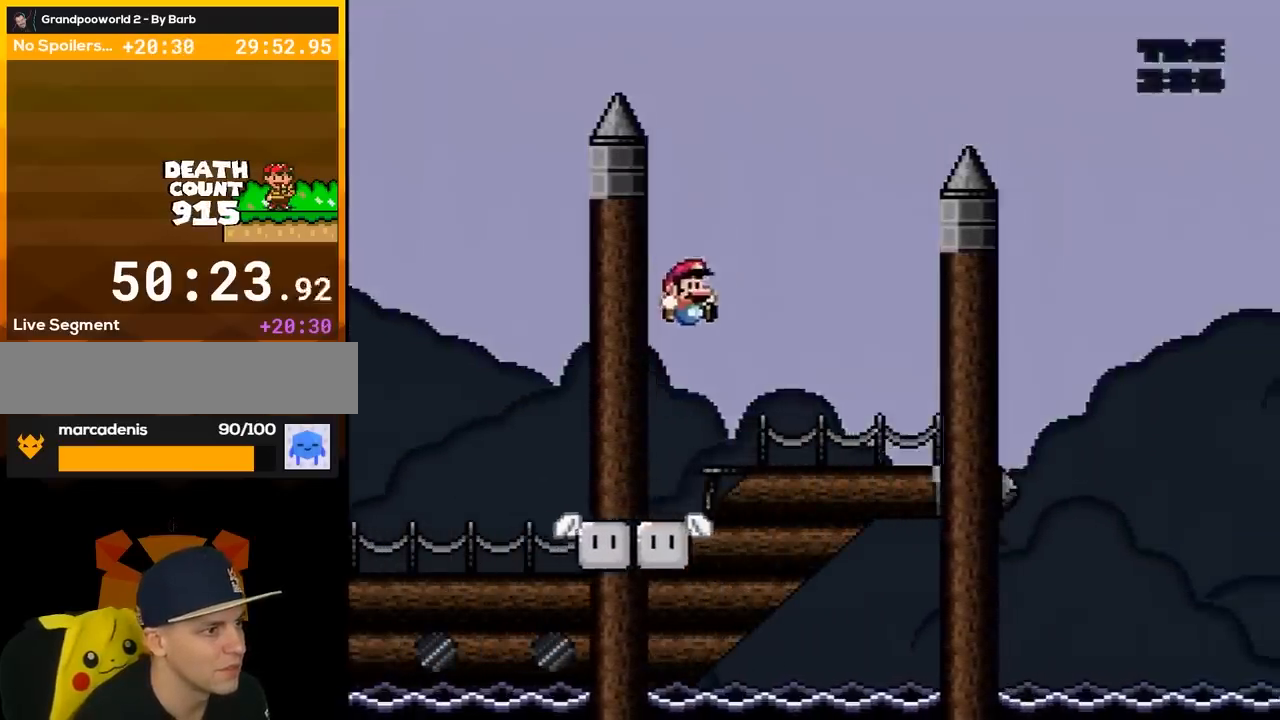
{"buttons": ["Y", "DPAD_RIGHT"], "events": [[83, "B", "up"], [83, "DPAD_RIGHT", "up"], [267, "B", "down"], [400, "B", "up"], [433, "DPAD_RIGHT", "down"]]}
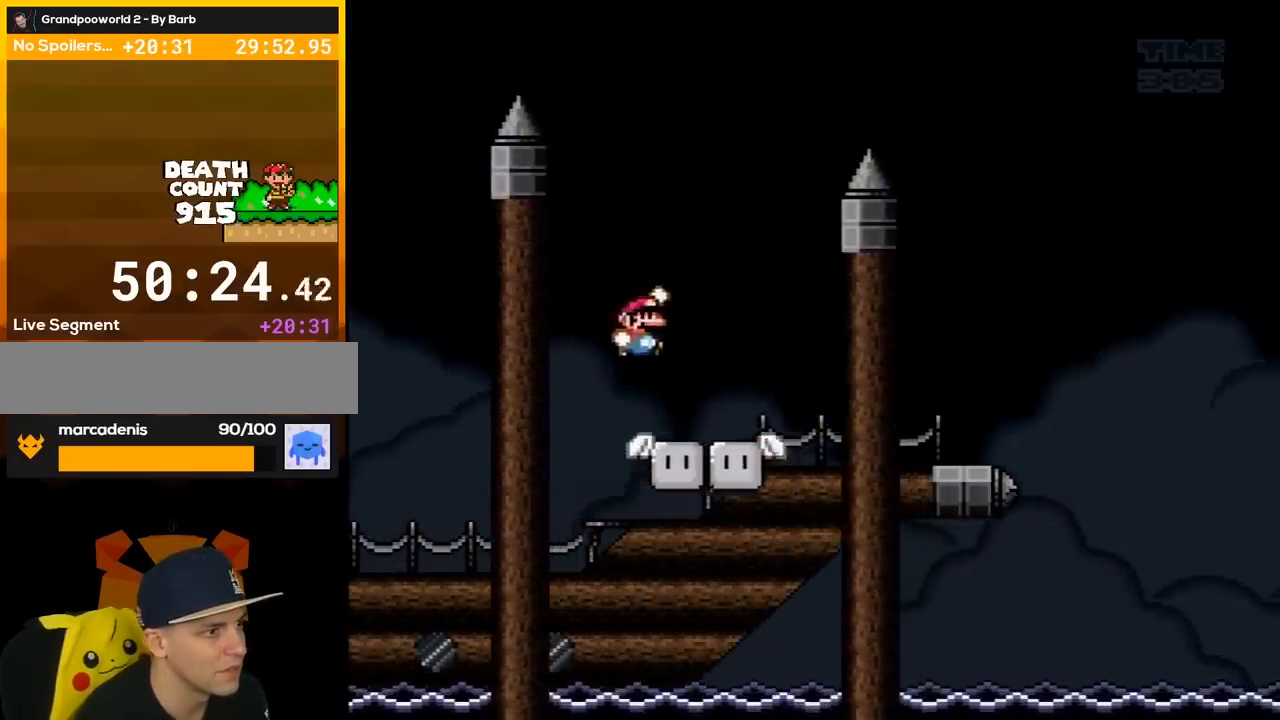
{"buttons": ["B", "Y", "DPAD_RIGHT"], "events": [[183, "DPAD_LEFT", "down"], [183, "DPAD_RIGHT", "up"], [250, "DPAD_UP", "down"], [283, "DPAD_LEFT", "up"], [283, "DPAD_RIGHT", "down"], [283, "DPAD_UP", "up"], [300, "B", "down"]]}
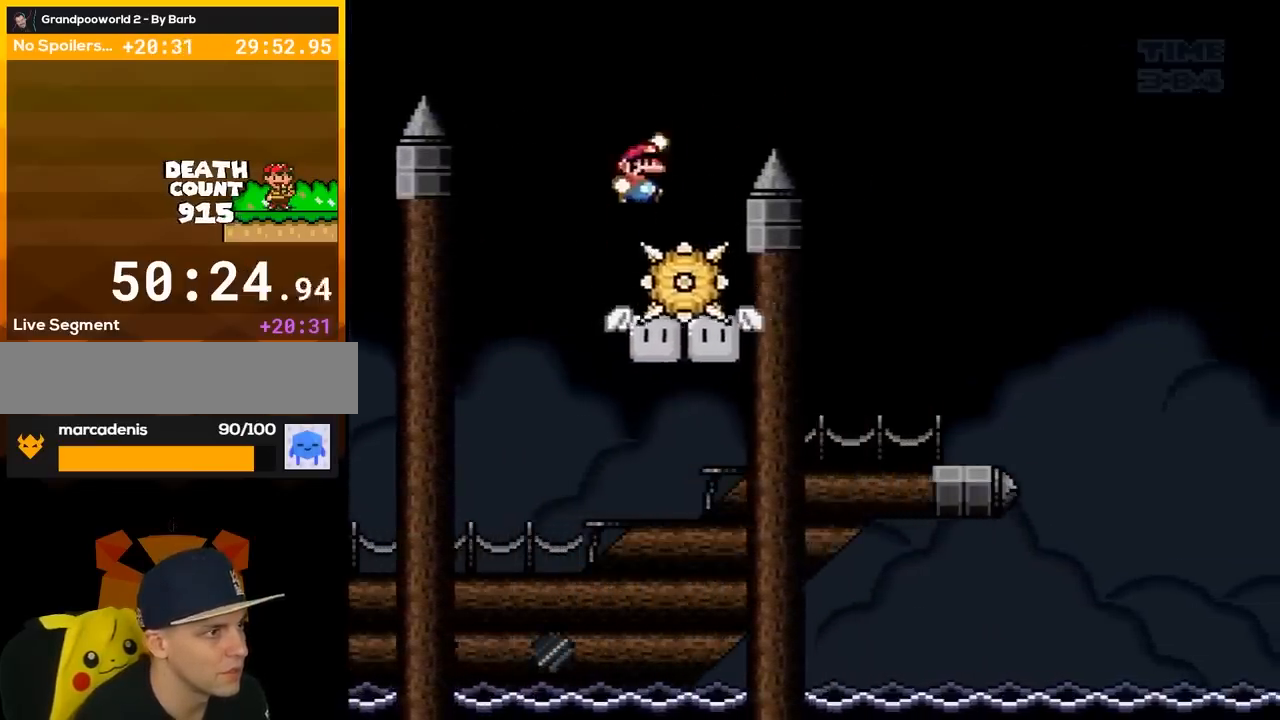
{"buttons": ["B", "Y", "DPAD_RIGHT"], "events": []}
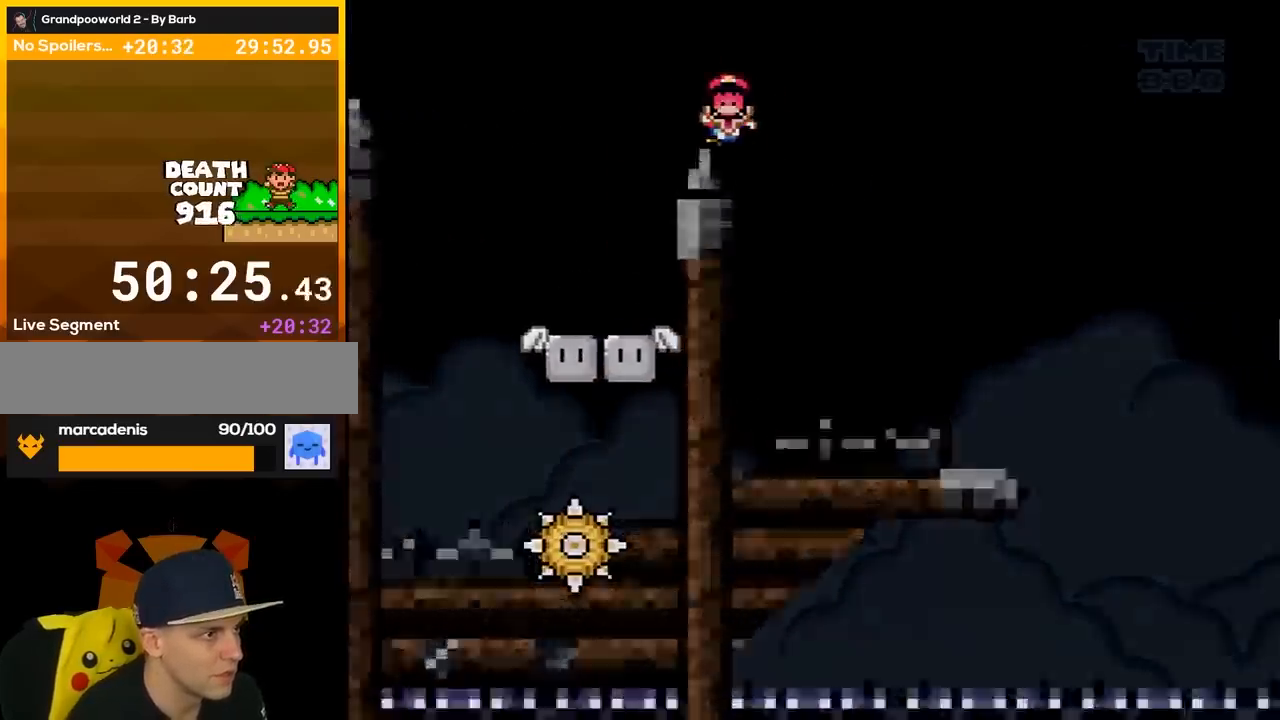
{"buttons": [], "events": [[150, "B", "up"], [150, "DPAD_RIGHT", "up"], [183, "Y", "up"]]}
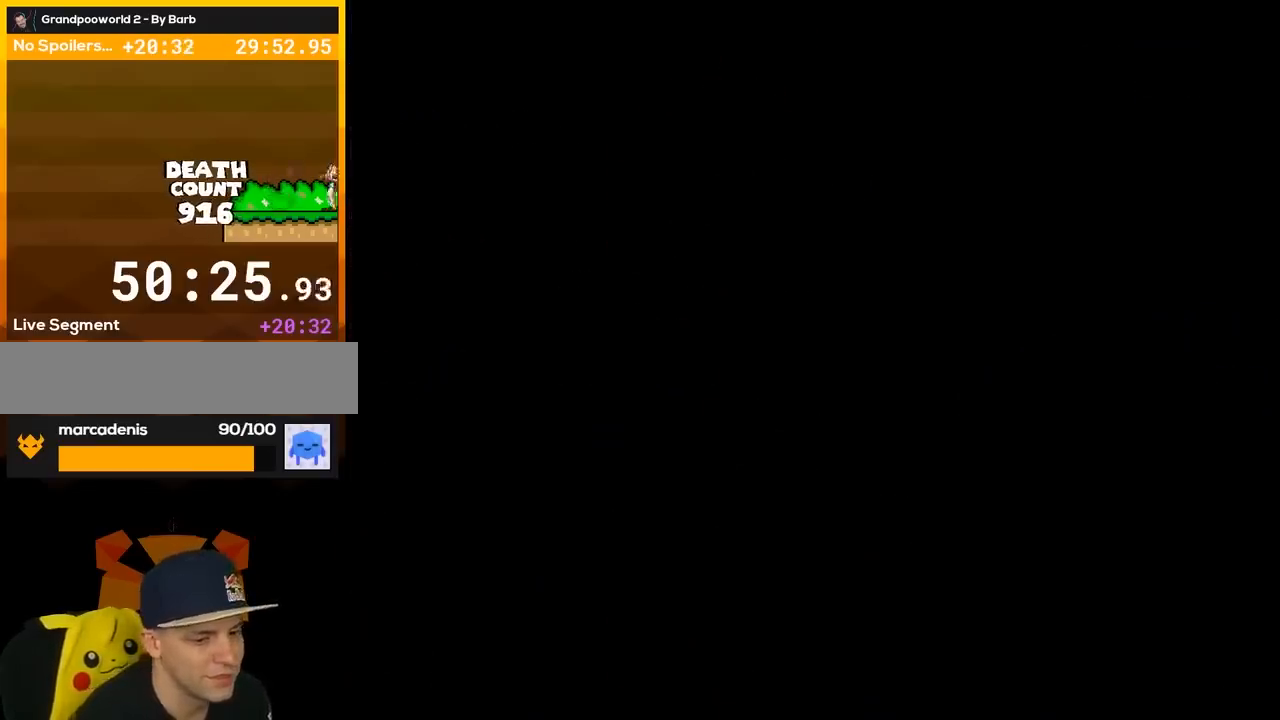
{"buttons": [], "events": []}
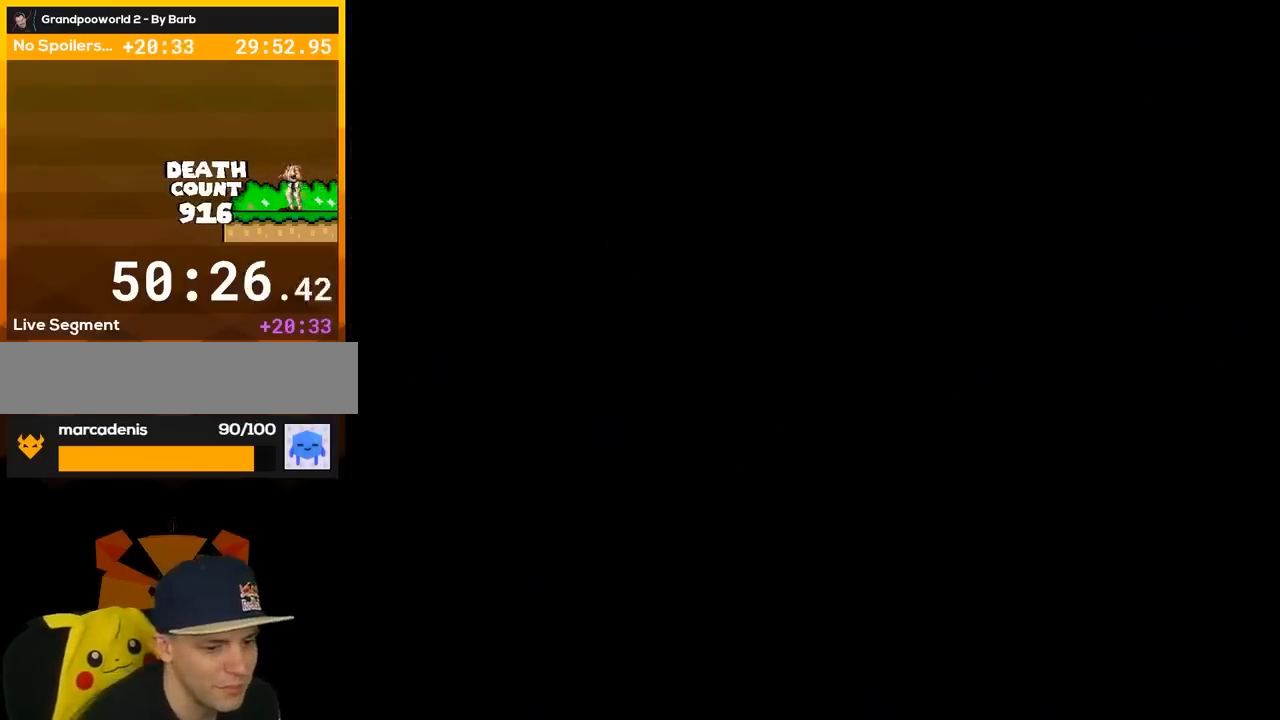
{"buttons": ["Y", "DPAD_RIGHT"], "events": [[400, "Y", "down"], [483, "DPAD_RIGHT", "down"]]}
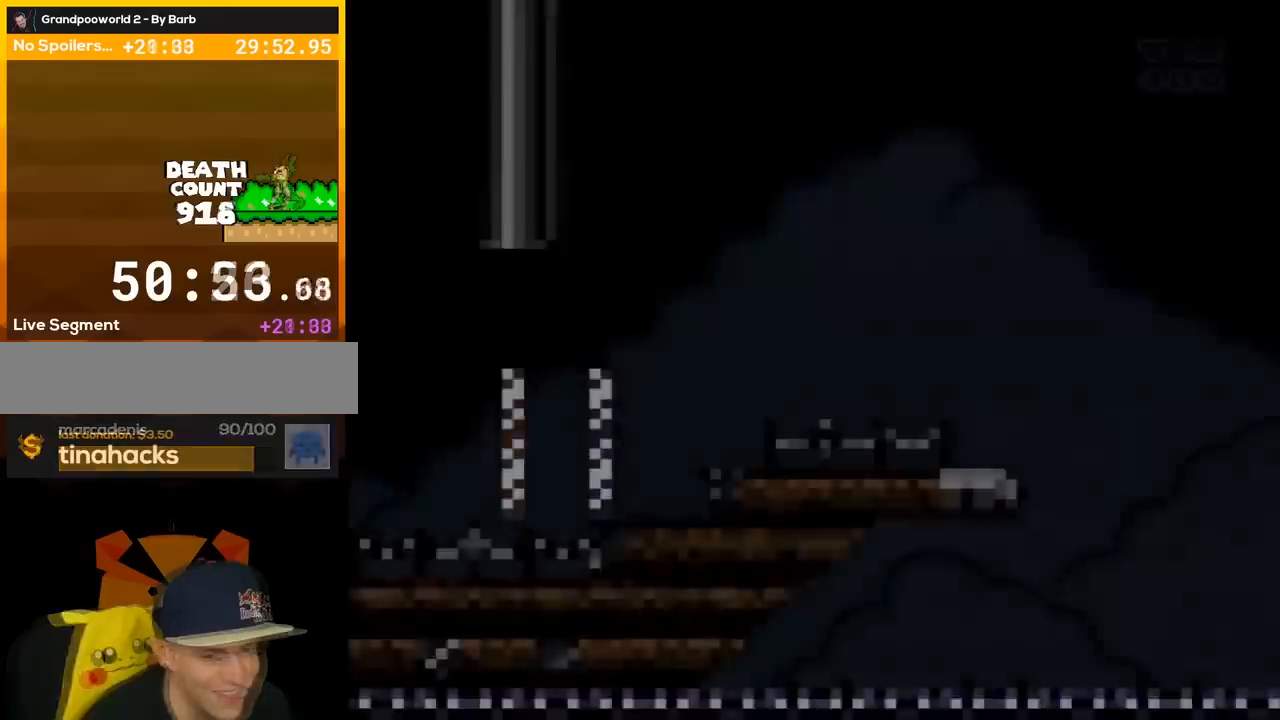
{"buttons": ["Y", "DPAD_RIGHT"], "events": [[67, "DPAD_RIGHT", "up"], [233, "DPAD_RIGHT", "down"]]}
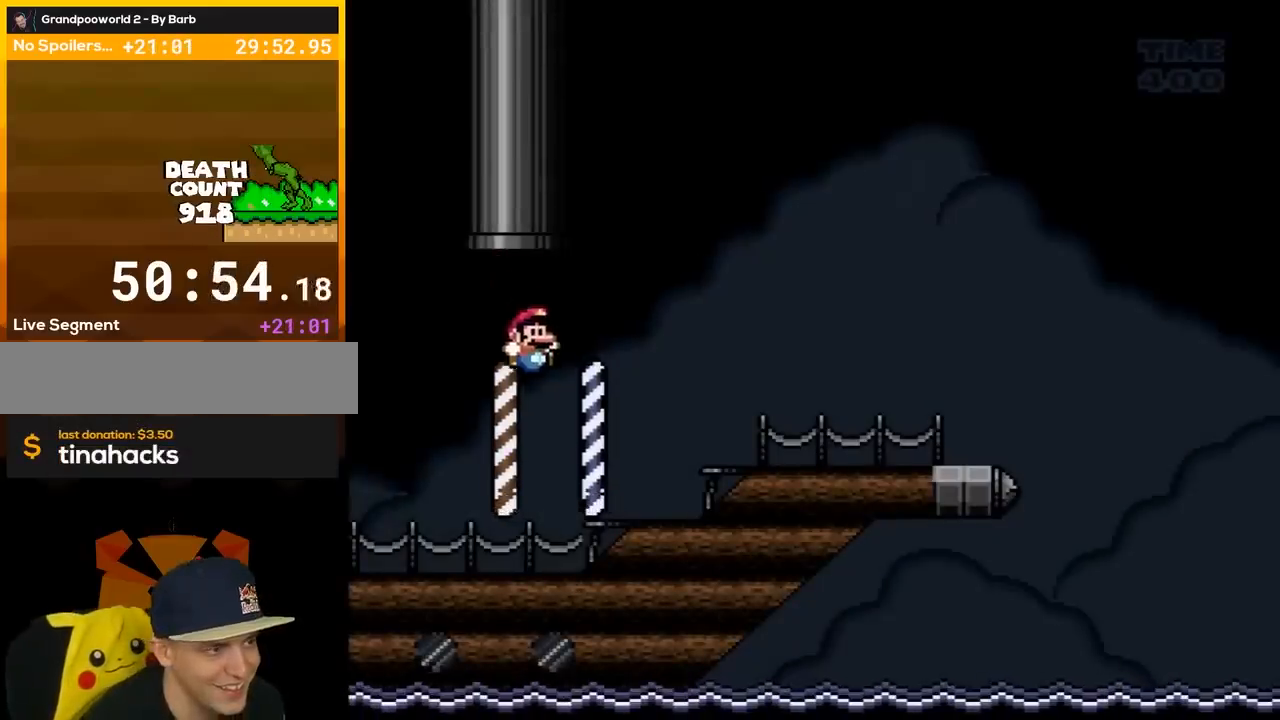
{"buttons": ["Y", "DPAD_RIGHT"], "events": [[200, "B", "down"], [200, "Y", "up"], [233, "Y", "down"], [317, "B", "up"]]}
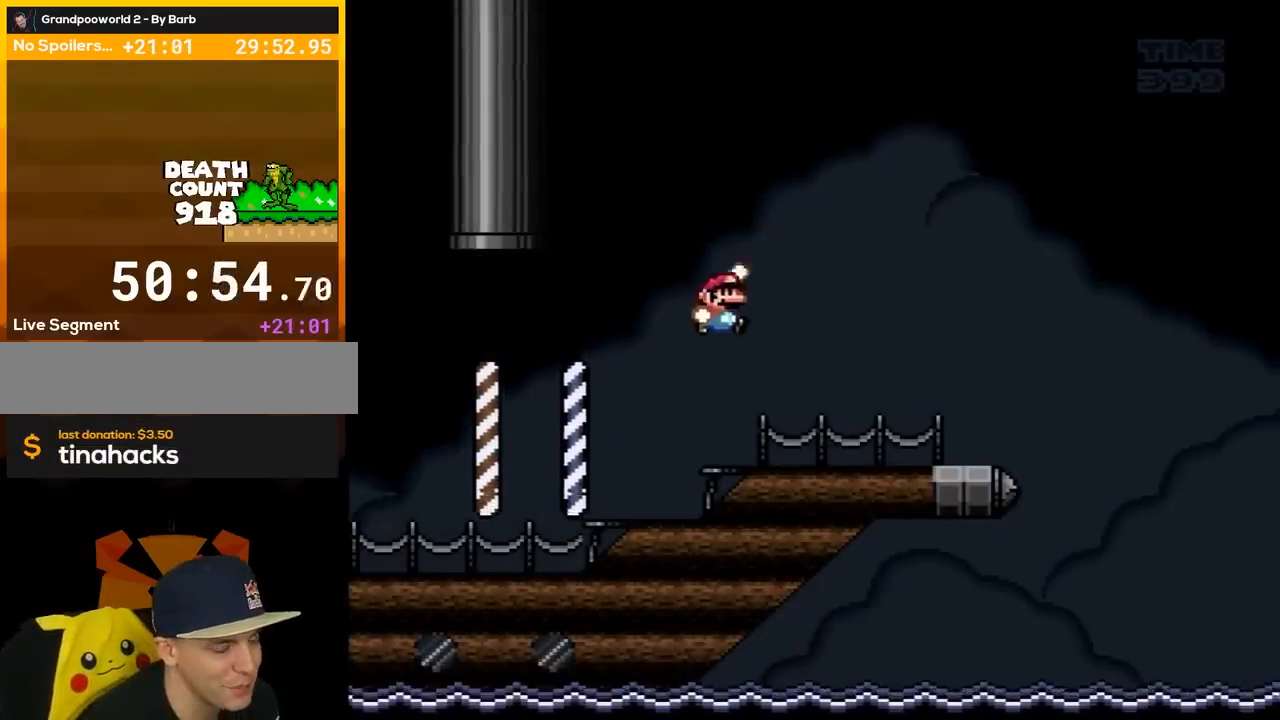
{"buttons": ["Y"], "events": [[67, "DPAD_RIGHT", "up"], [133, "DPAD_LEFT", "down"], [233, "DPAD_LEFT", "up"], [317, "DPAD_RIGHT", "down"], [450, "DPAD_RIGHT", "up"]]}
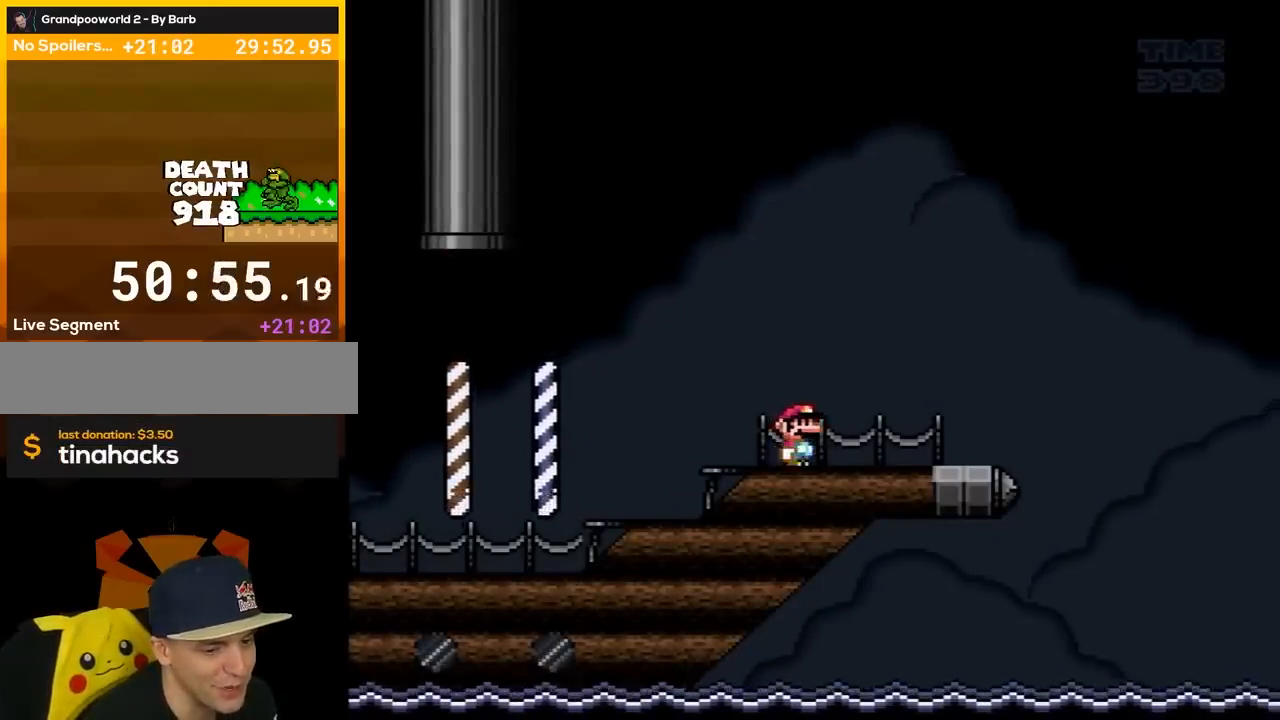
{"buttons": ["Y"], "events": [[200, "DPAD_RIGHT", "down"], [350, "DPAD_RIGHT", "up"]]}
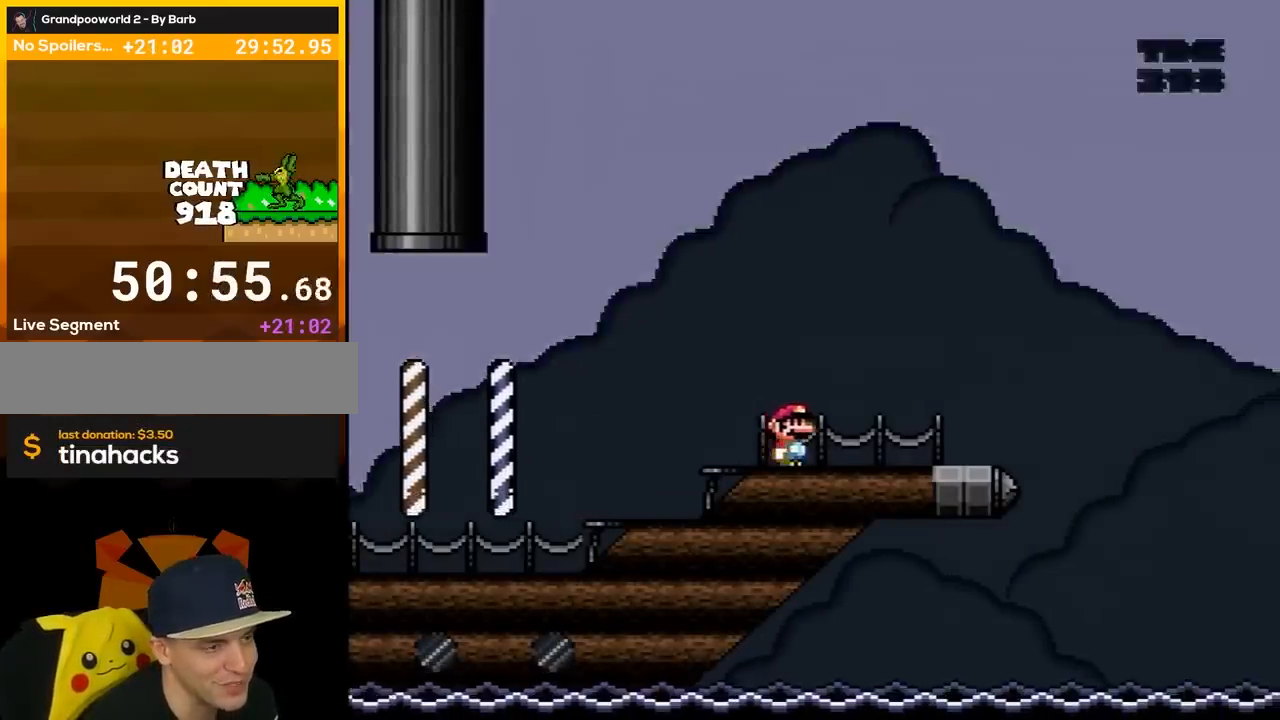
{"buttons": ["Y", "DPAD_RIGHT"], "events": [[133, "DPAD_RIGHT", "down"], [250, "DPAD_RIGHT", "up"], [483, "DPAD_RIGHT", "down"]]}
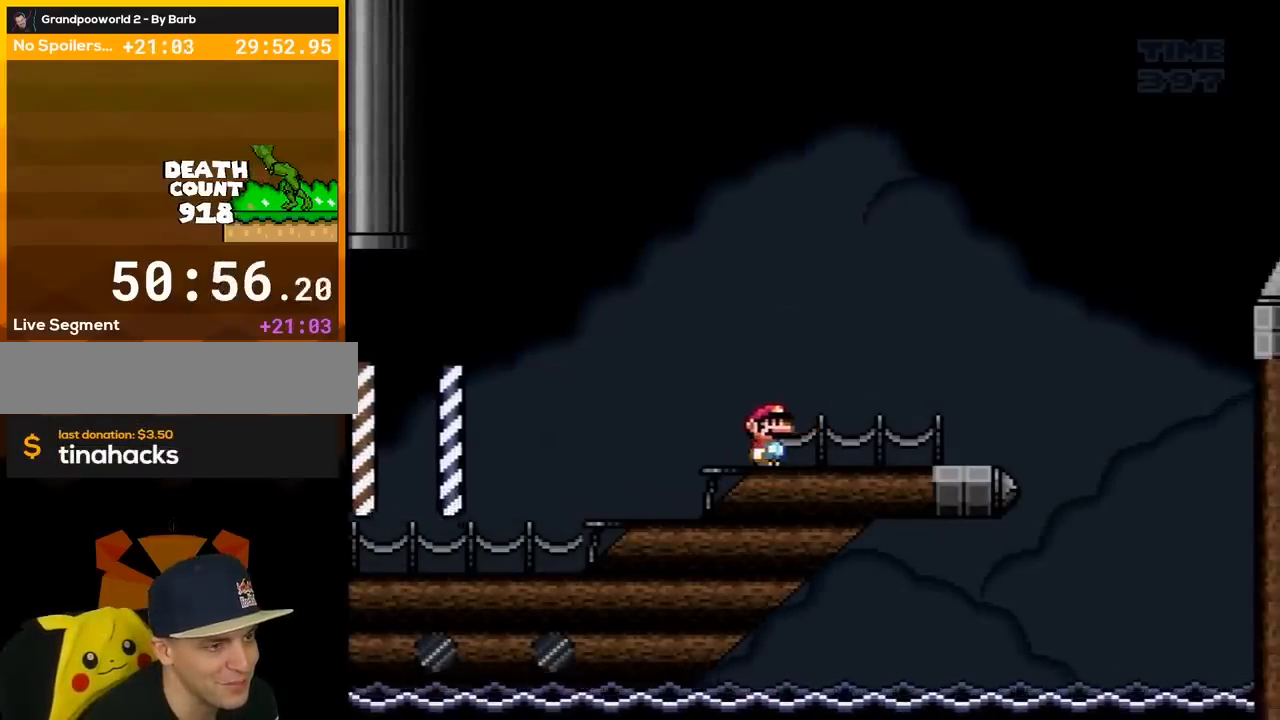
{"buttons": ["Y"], "events": [[100, "DPAD_RIGHT", "up"], [267, "DPAD_RIGHT", "down"], [417, "DPAD_RIGHT", "up"]]}
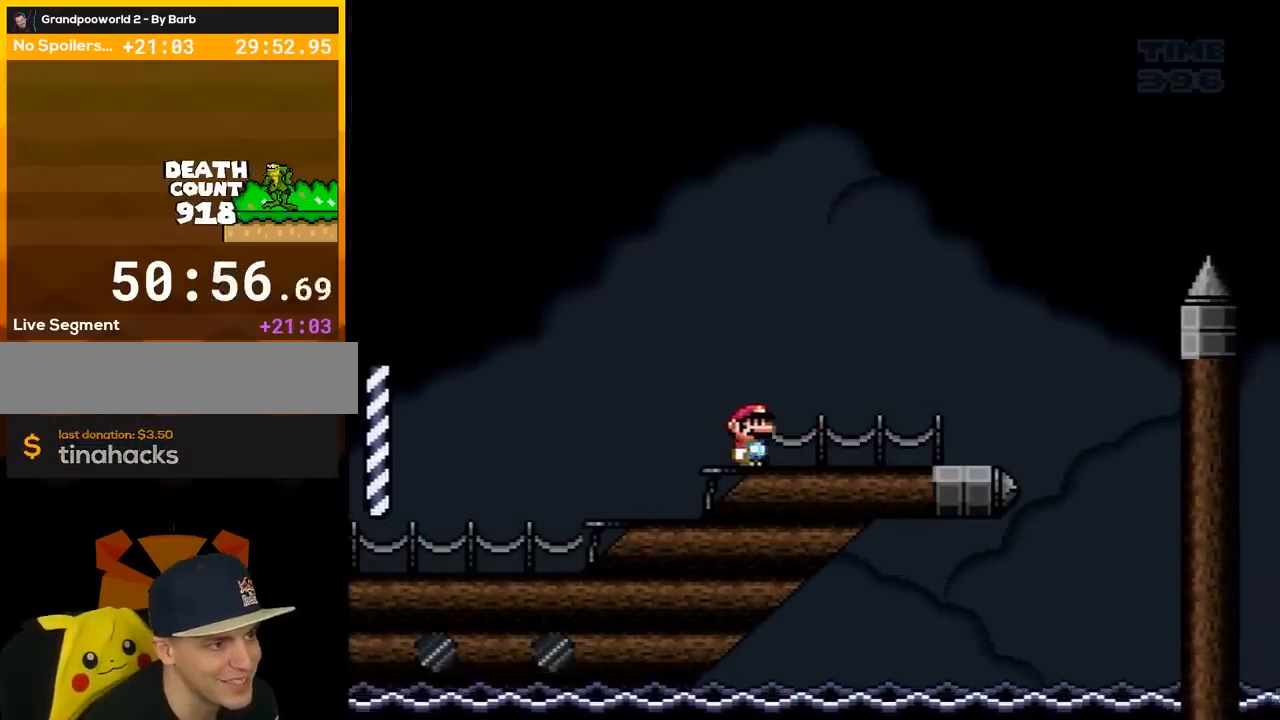
{"buttons": ["Y"], "events": [[67, "DPAD_RIGHT", "down"], [200, "DPAD_RIGHT", "up"], [317, "DPAD_RIGHT", "down"], [450, "DPAD_RIGHT", "up"]]}
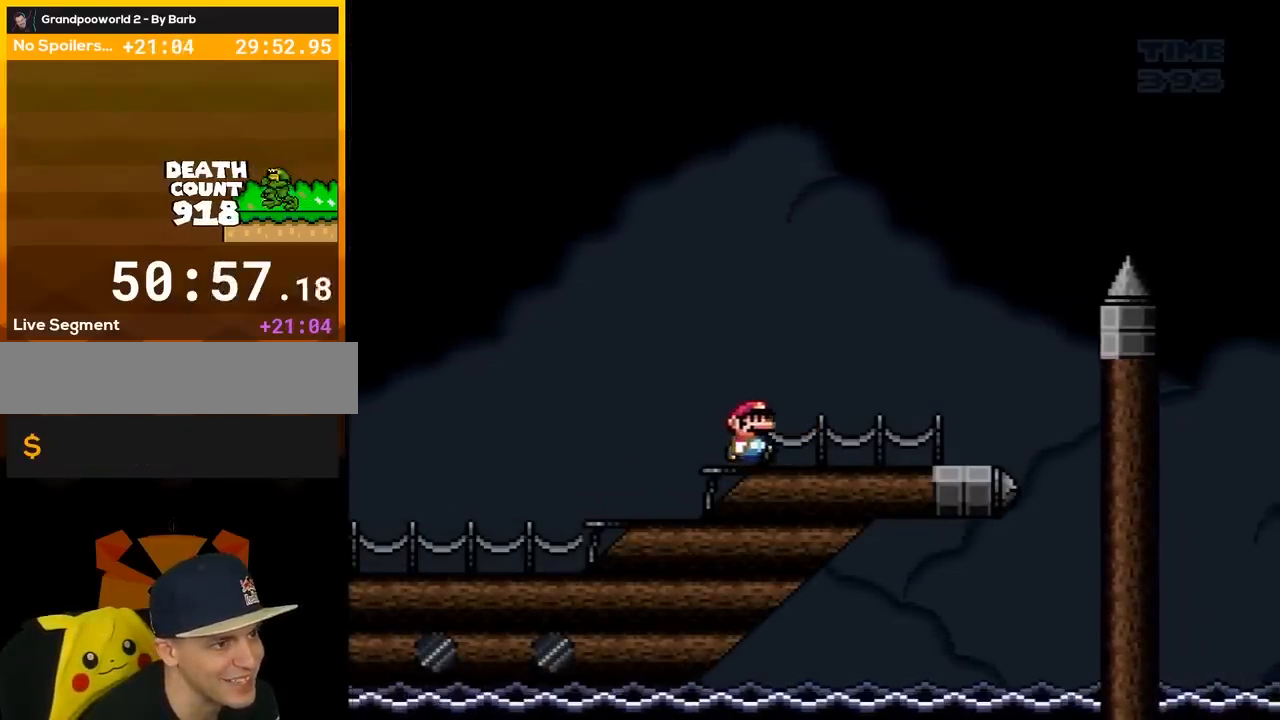
{"buttons": ["B", "Y", "DPAD_RIGHT"], "events": [[67, "DPAD_RIGHT", "down"], [417, "B", "down"]]}
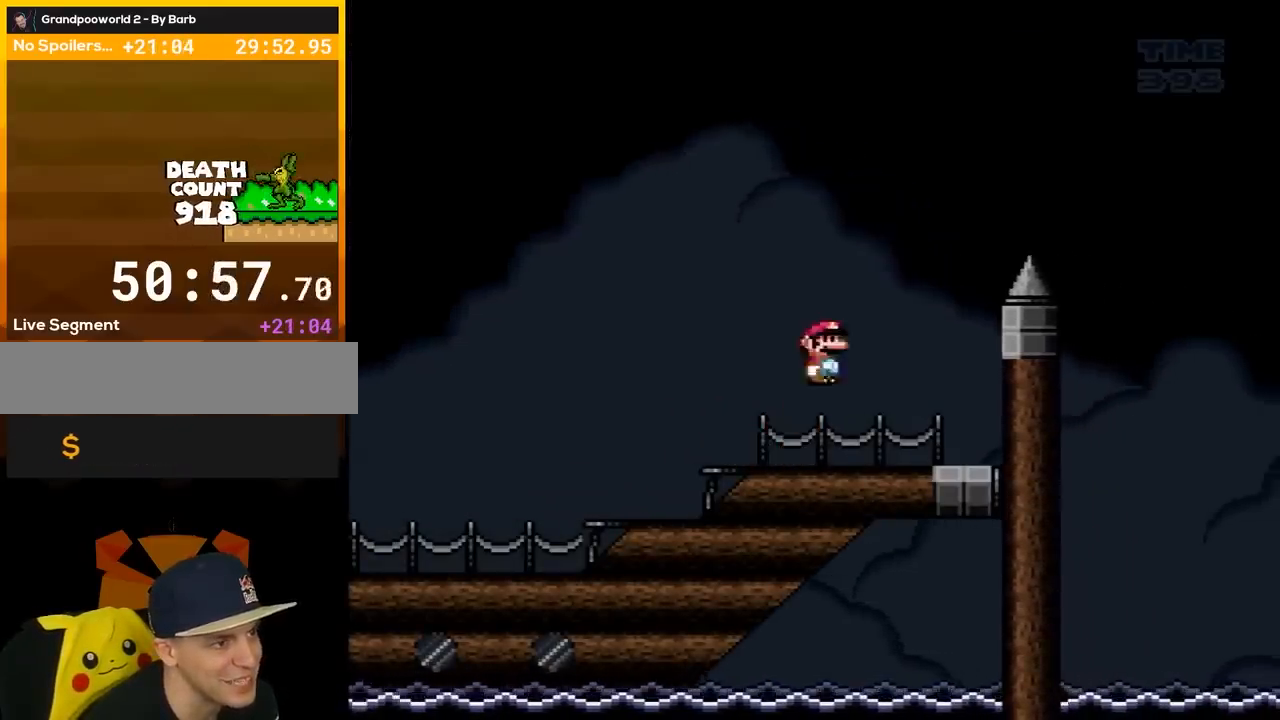
{"buttons": ["B", "Y"], "events": [[500, "DPAD_RIGHT", "up"]]}
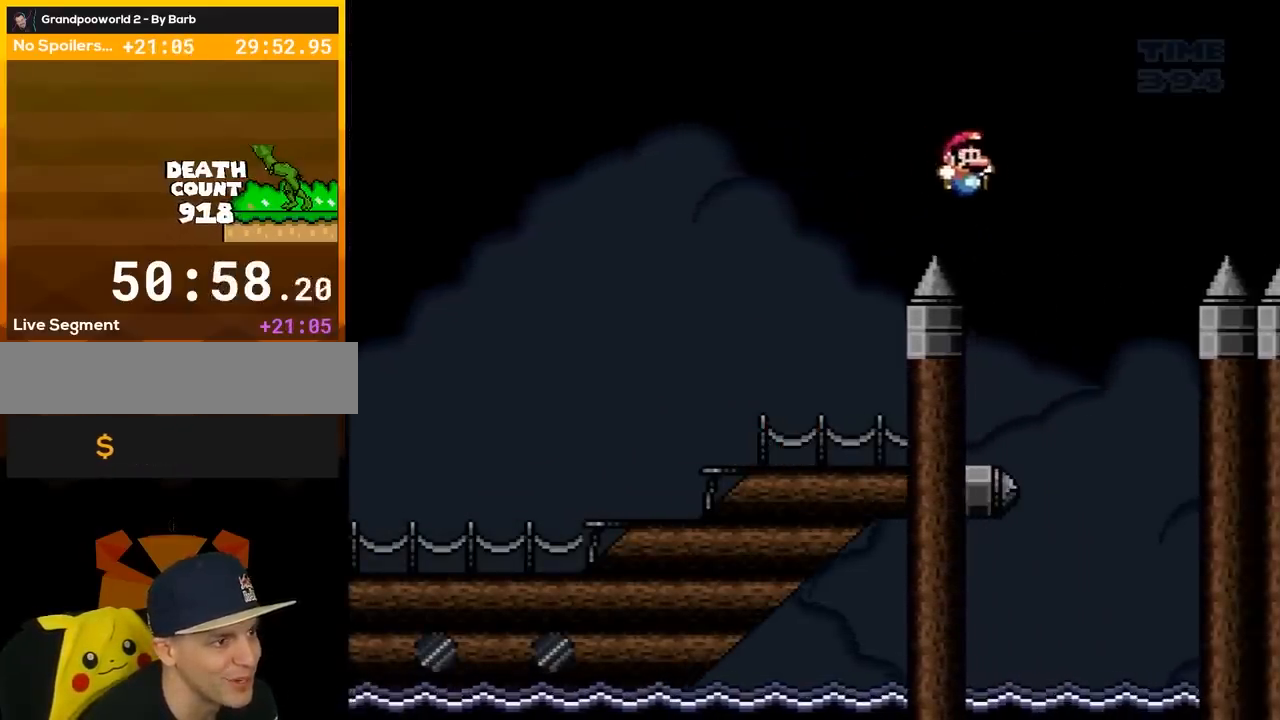
{"buttons": ["Y"], "events": [[67, "DPAD_LEFT", "down"], [317, "B", "up"], [317, "DPAD_LEFT", "up"]]}
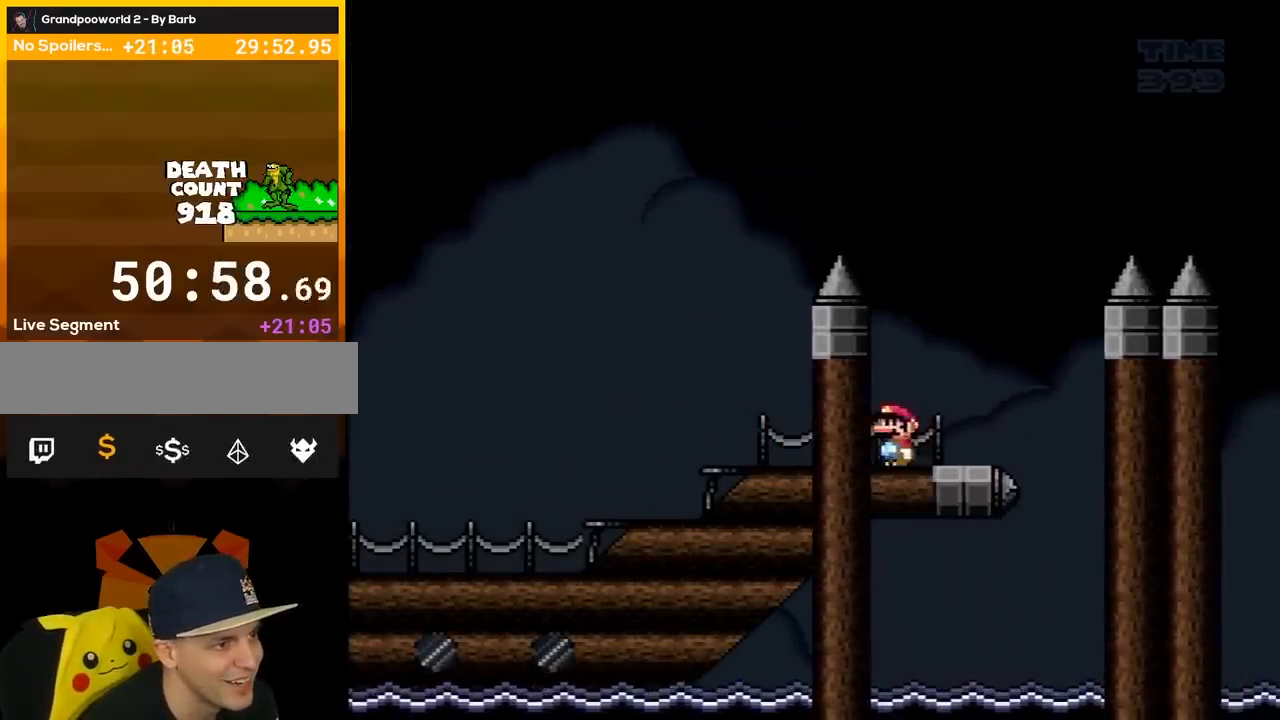
{"buttons": ["B", "Y", "DPAD_RIGHT"], "events": [[133, "DPAD_RIGHT", "down"], [467, "B", "down"]]}
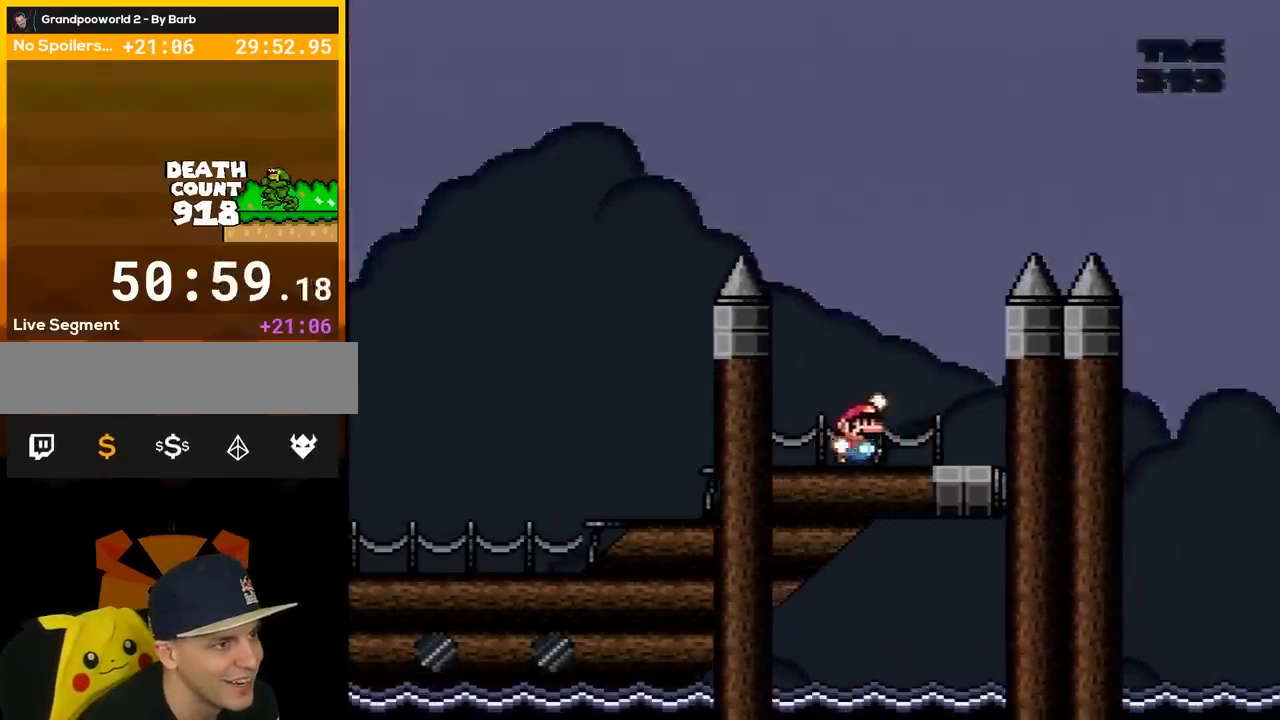
{"buttons": ["B", "Y", "DPAD_RIGHT"], "events": []}
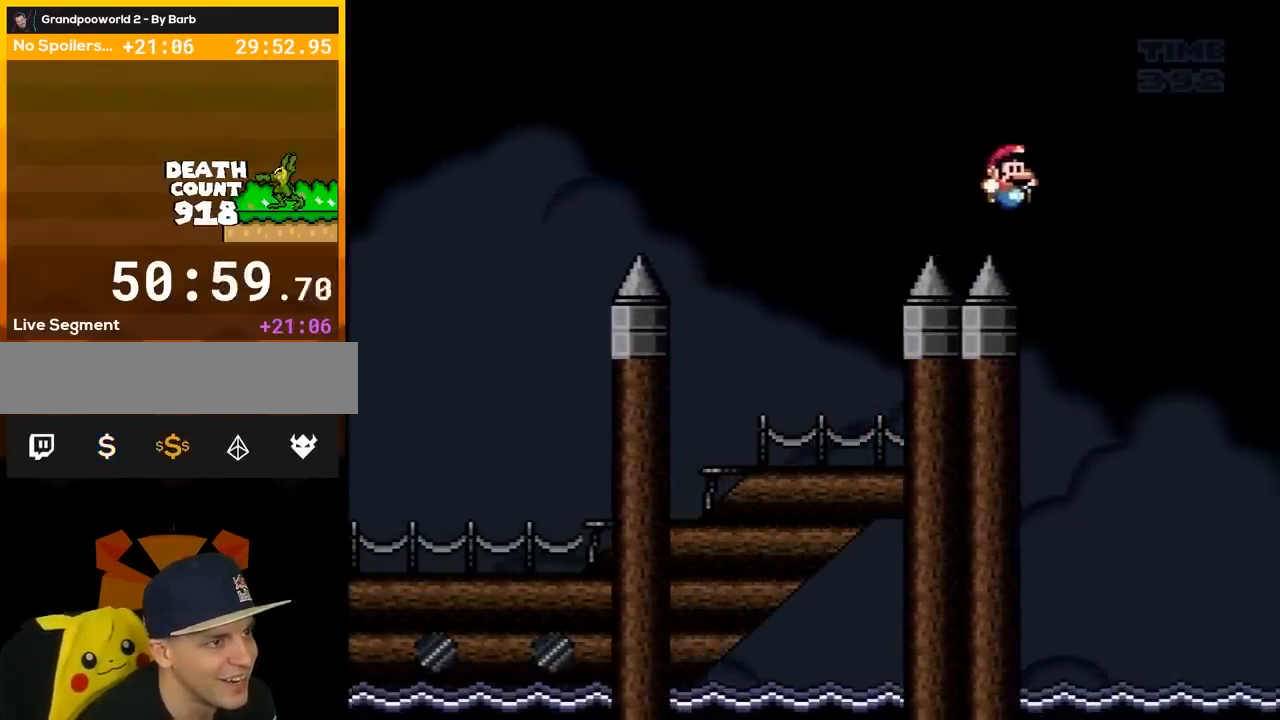
{"buttons": ["Y"], "events": [[67, "DPAD_RIGHT", "up"], [100, "DPAD_LEFT", "down"], [417, "B", "up"], [417, "DPAD_LEFT", "up"]]}
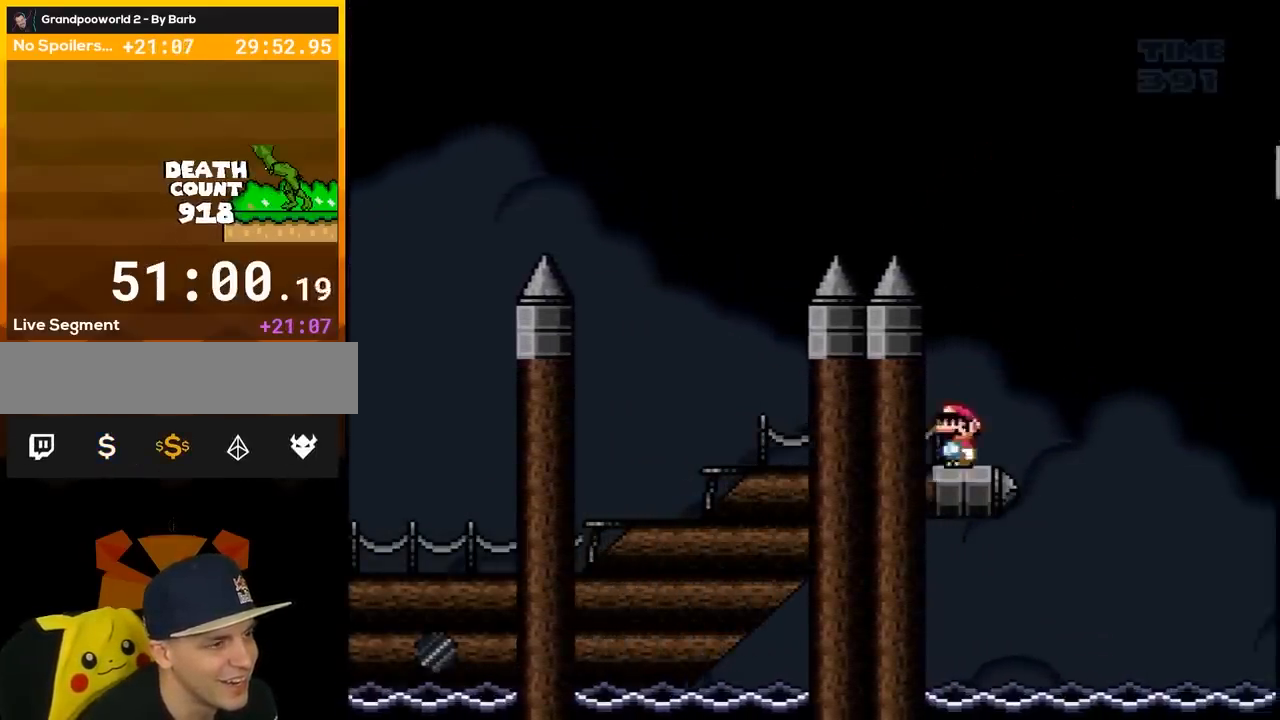
{"buttons": ["Y"], "events": [[33, "DPAD_RIGHT", "down"], [33, "Y", "up"], [67, "Y", "down"], [133, "DPAD_RIGHT", "up"], [350, "Y", "up"], [383, "Y", "down"]]}
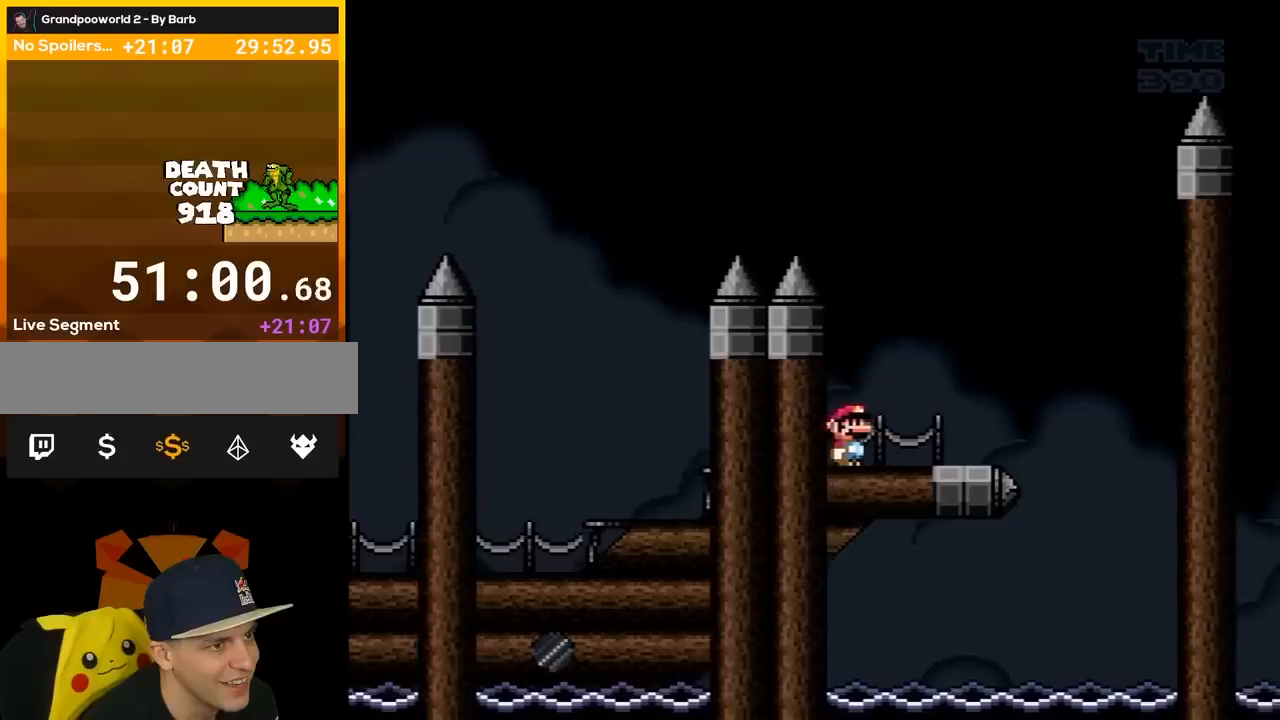
{"buttons": ["Y"], "events": [[33, "DPAD_RIGHT", "down"], [100, "DPAD_RIGHT", "up"], [267, "DPAD_RIGHT", "down"], [433, "DPAD_RIGHT", "up"]]}
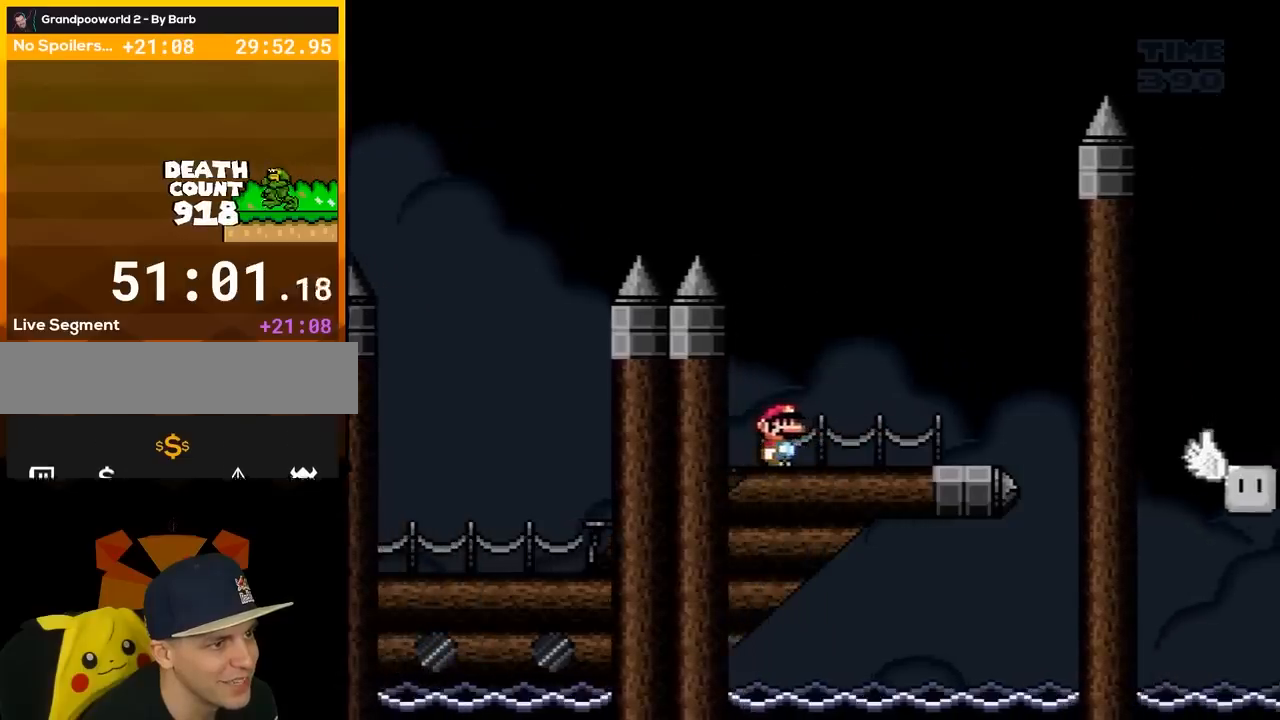
{"buttons": ["B", "Y", "DPAD_RIGHT"], "events": [[83, "DPAD_RIGHT", "down"], [150, "DPAD_RIGHT", "up"], [400, "B", "down"], [400, "DPAD_RIGHT", "down"]]}
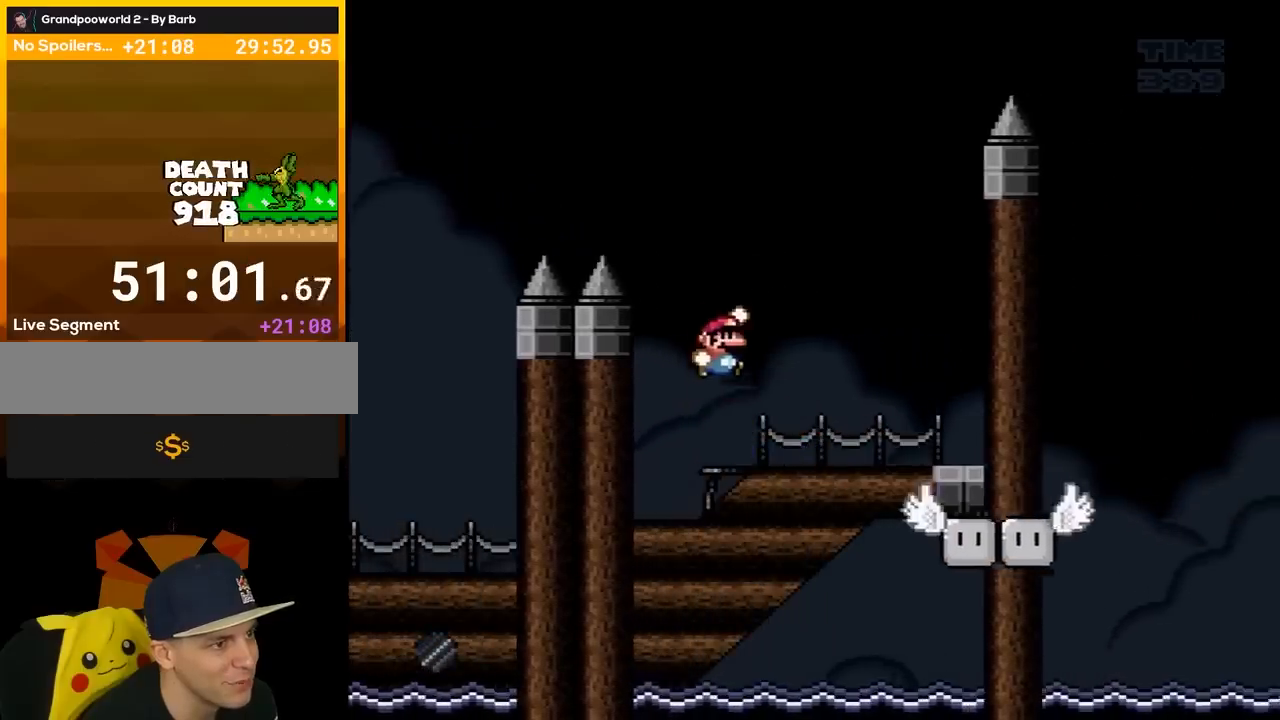
{"buttons": ["B", "Y"], "events": [[83, "DPAD_RIGHT", "up"], [333, "DPAD_LEFT", "down"], [450, "DPAD_LEFT", "up"]]}
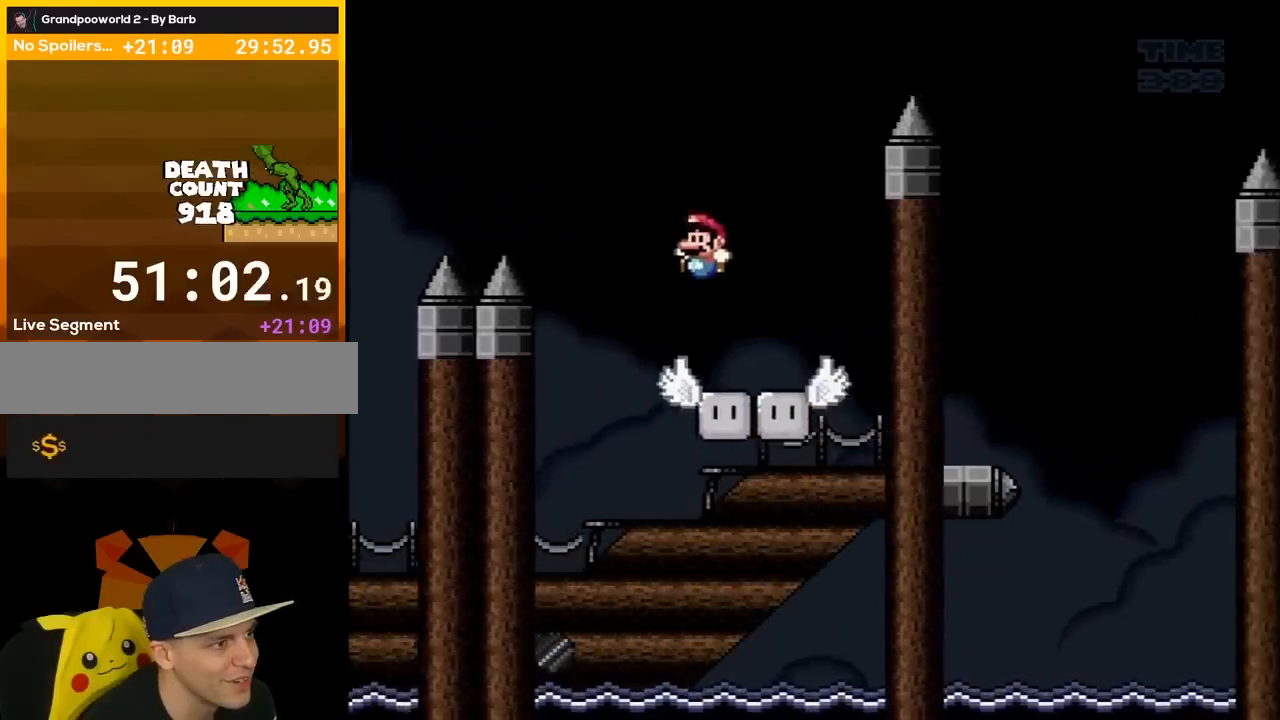
{"buttons": ["B", "Y", "DPAD_RIGHT"], "events": [[83, "DPAD_RIGHT", "down"], [150, "DPAD_RIGHT", "up"], [200, "B", "up"], [233, "DPAD_RIGHT", "down"], [483, "B", "down"]]}
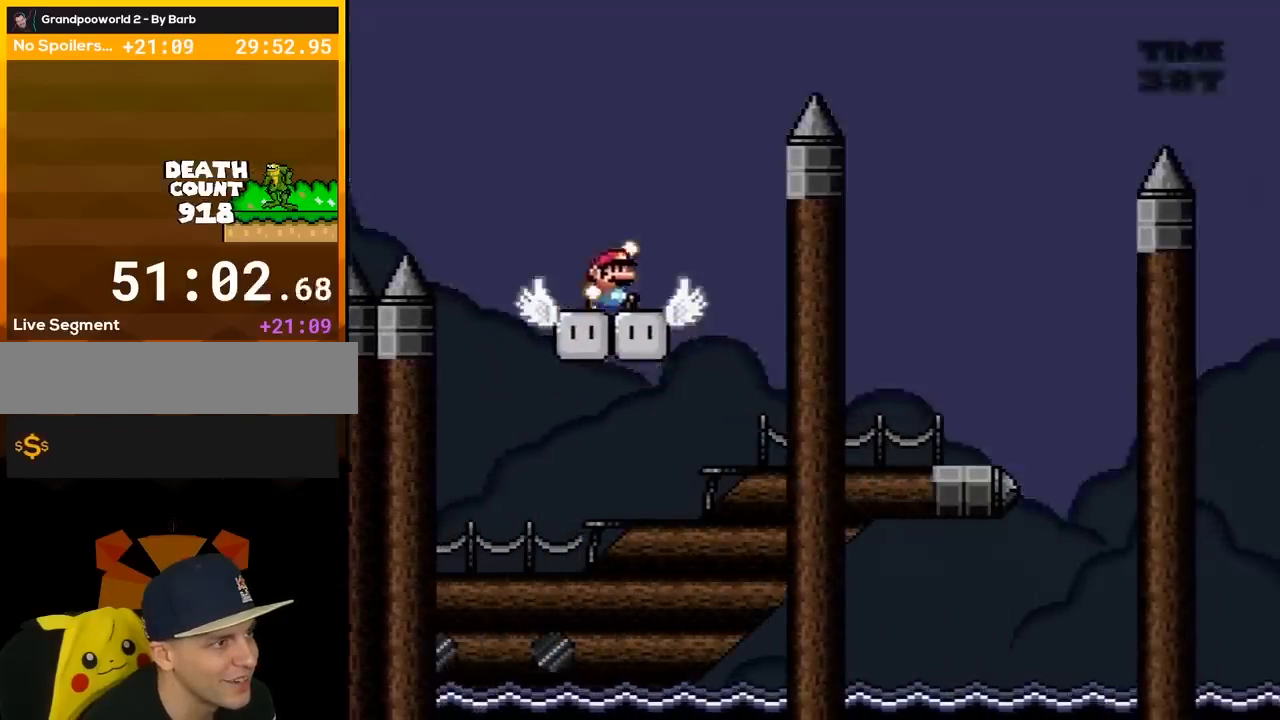
{"buttons": ["B", "Y", "DPAD_RIGHT"], "events": []}